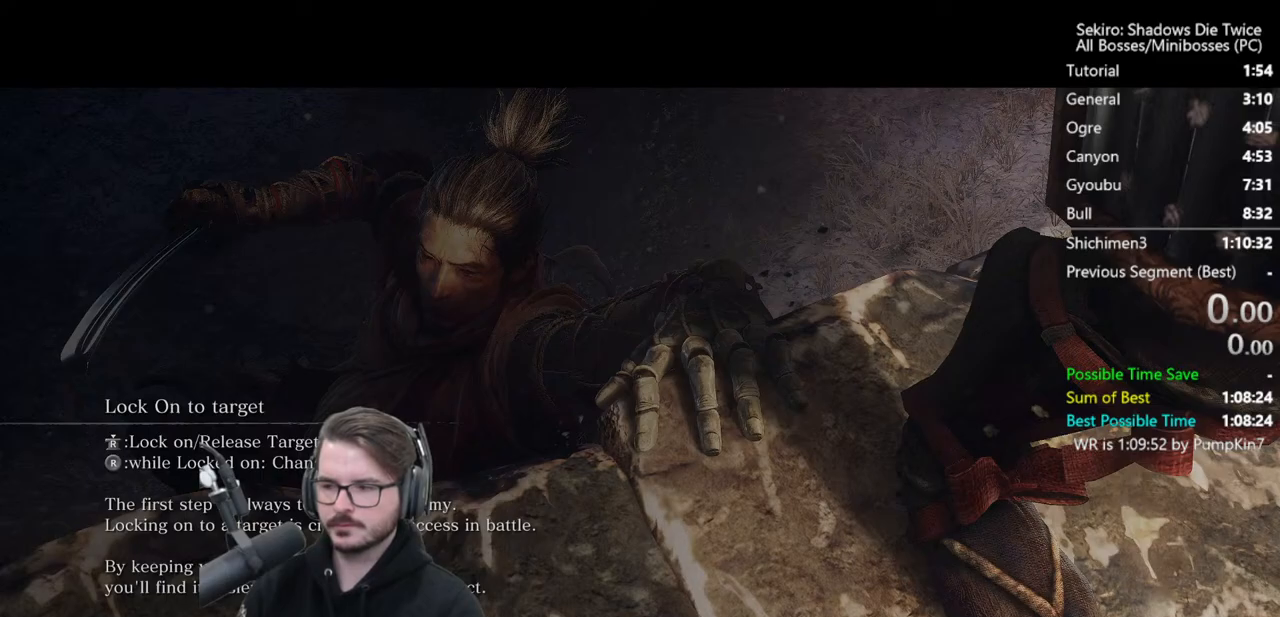
Gameplay with a controller (Xbox layout); each line is a JSON object with the inputs held at the frame after it. "button_events" lists button changes between this image and that frame as [ms after this image, input, new state], when the widget could be followed in between (sticks are given only as held states). Not read: R1.
{"buttons": ["B"], "left_stick": "center", "right_stick": "center", "button_events": [[500, "B", "down"]]}
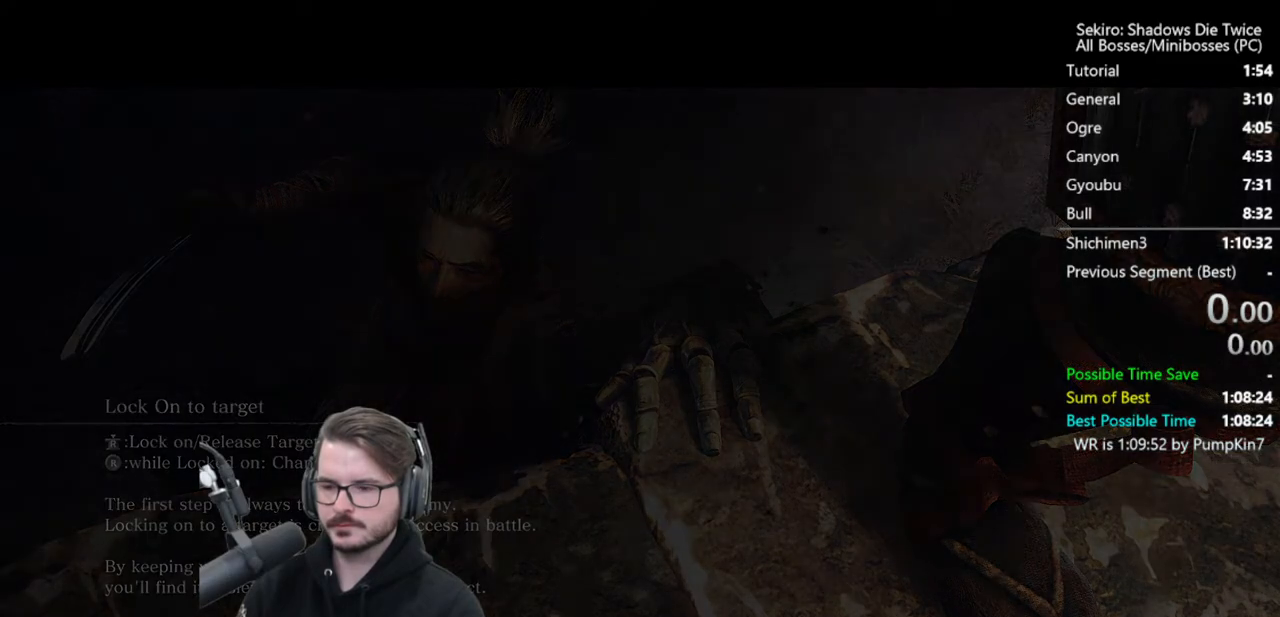
{"buttons": ["B"], "left_stick": "up", "right_stick": "down", "button_events": []}
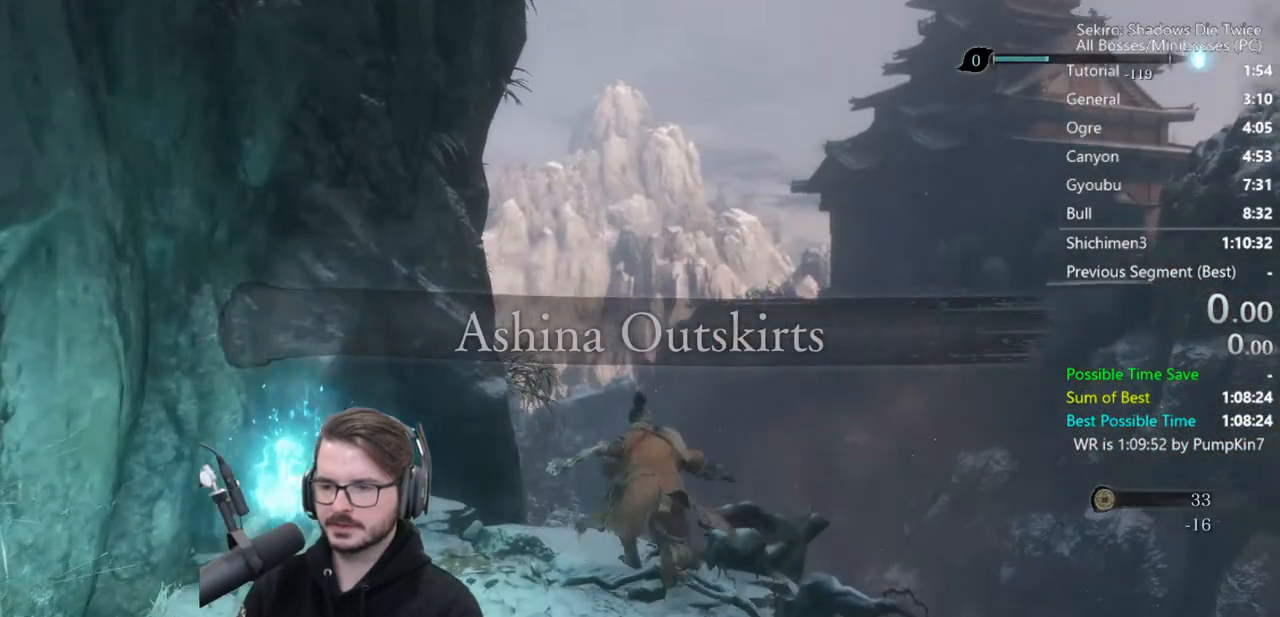
{"buttons": ["B"], "left_stick": "up", "right_stick": "down", "button_events": []}
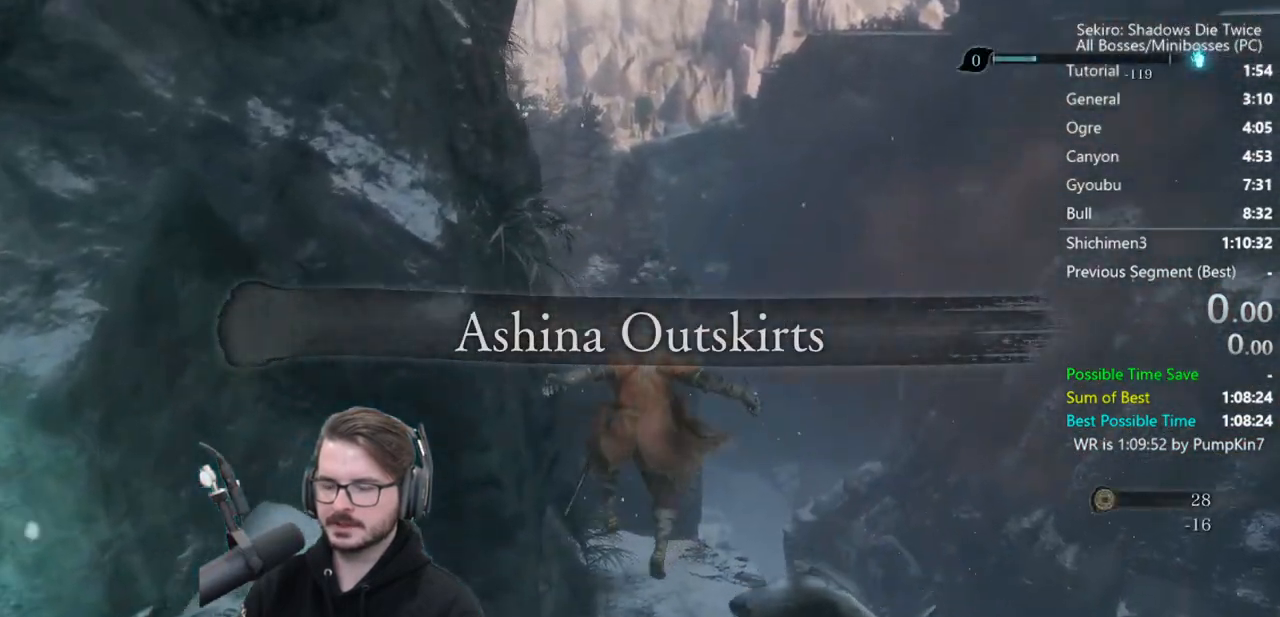
{"buttons": ["B"], "left_stick": "up", "right_stick": "center", "button_events": []}
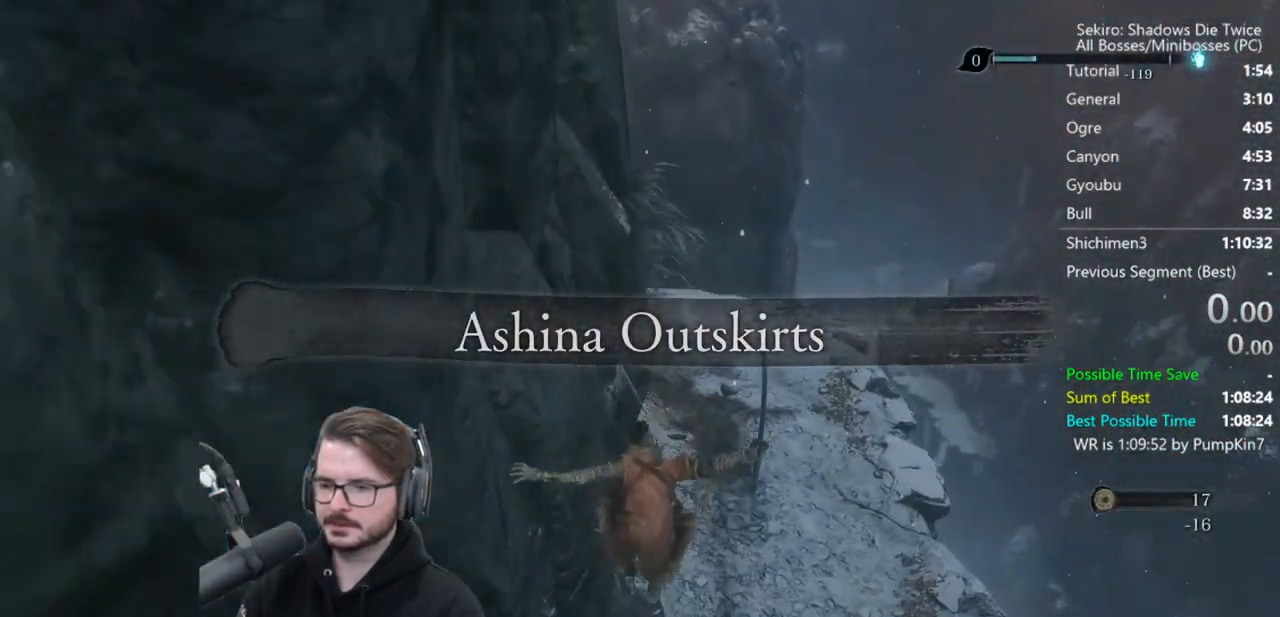
{"buttons": ["B"], "left_stick": "up", "right_stick": "left", "button_events": []}
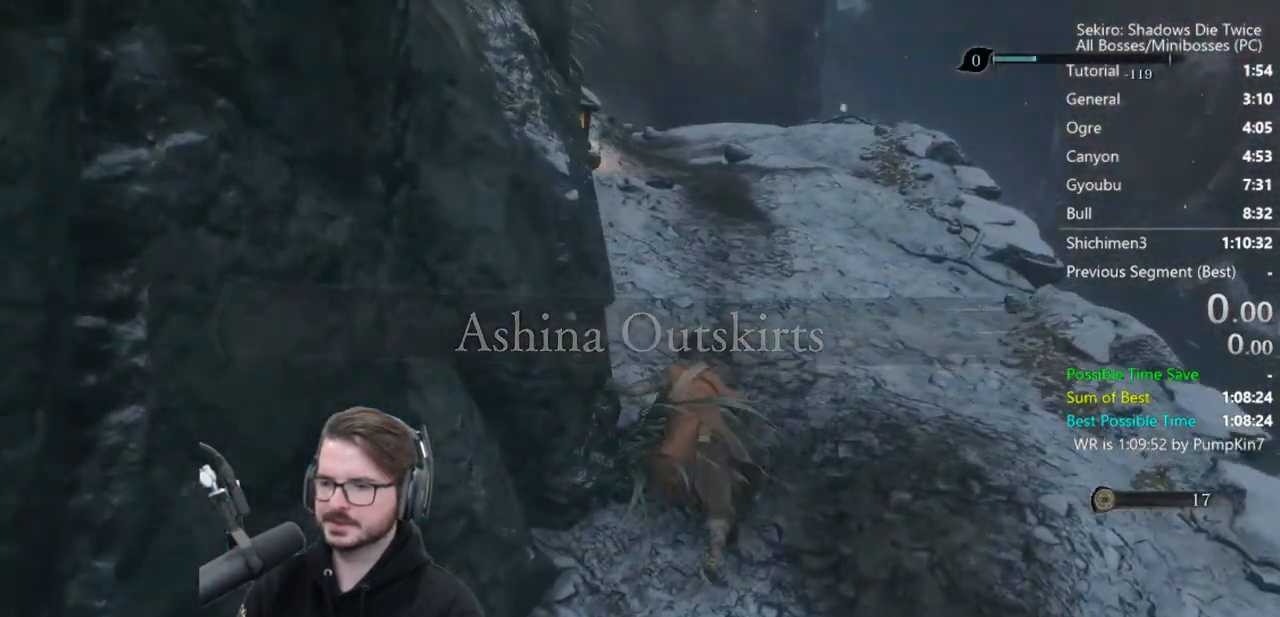
{"buttons": ["B"], "left_stick": "up", "right_stick": "center", "button_events": []}
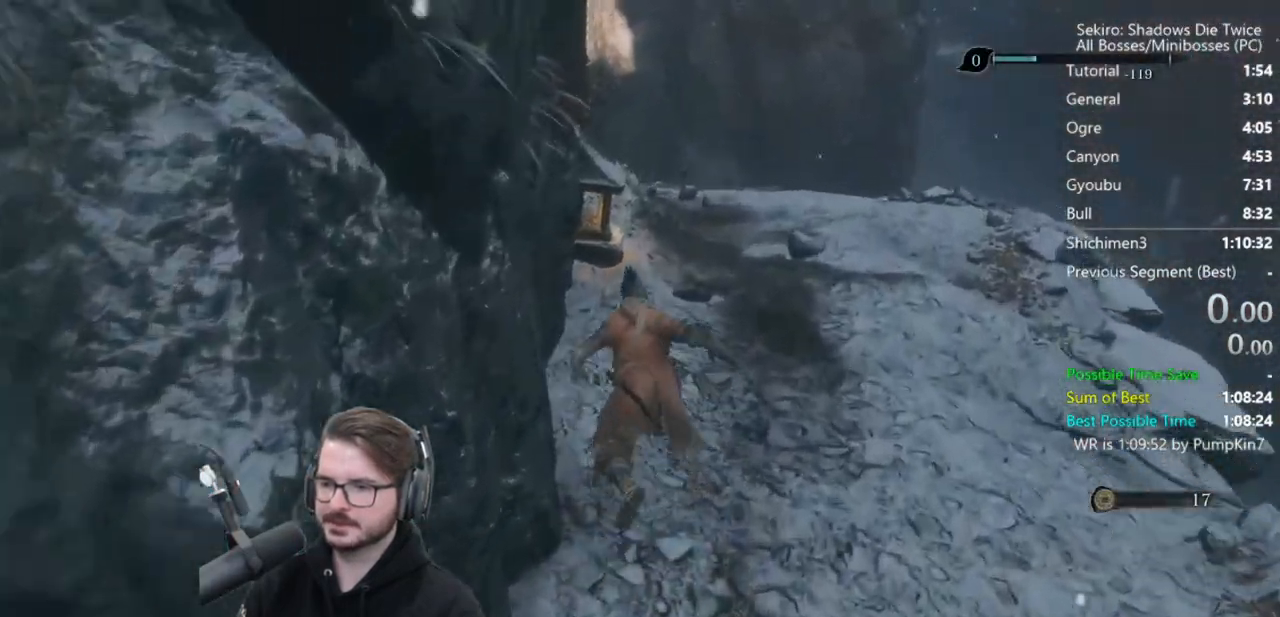
{"buttons": ["B"], "left_stick": "up", "right_stick": "down", "button_events": []}
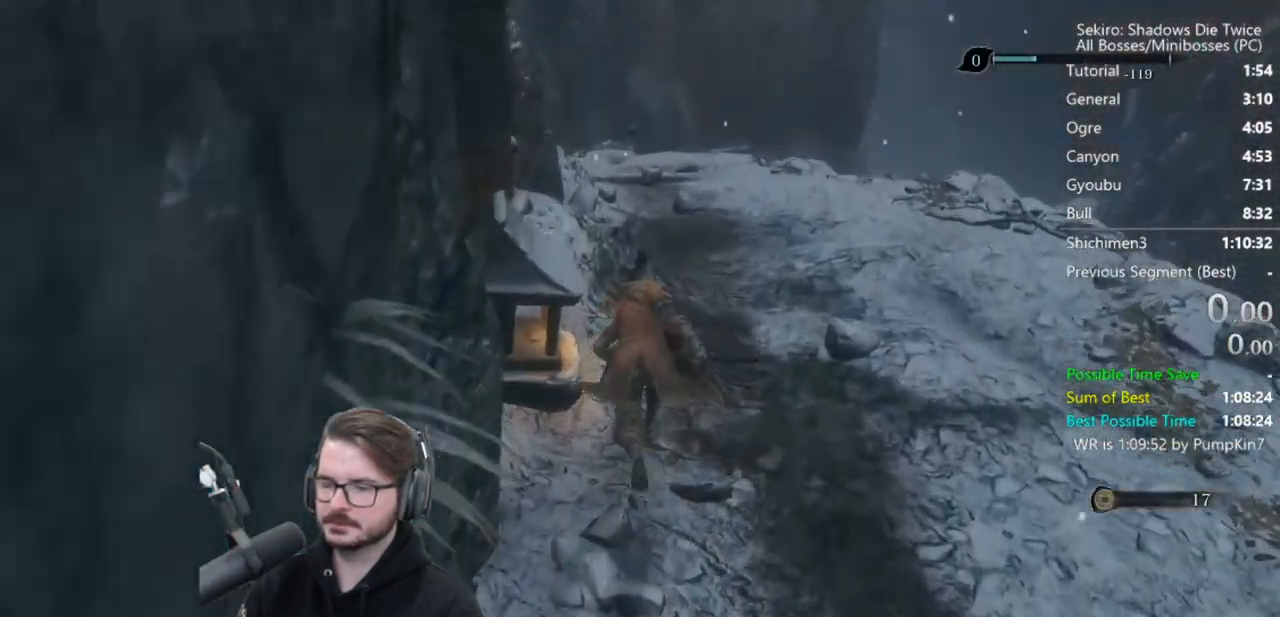
{"buttons": ["B"], "left_stick": "up", "right_stick": "down", "button_events": []}
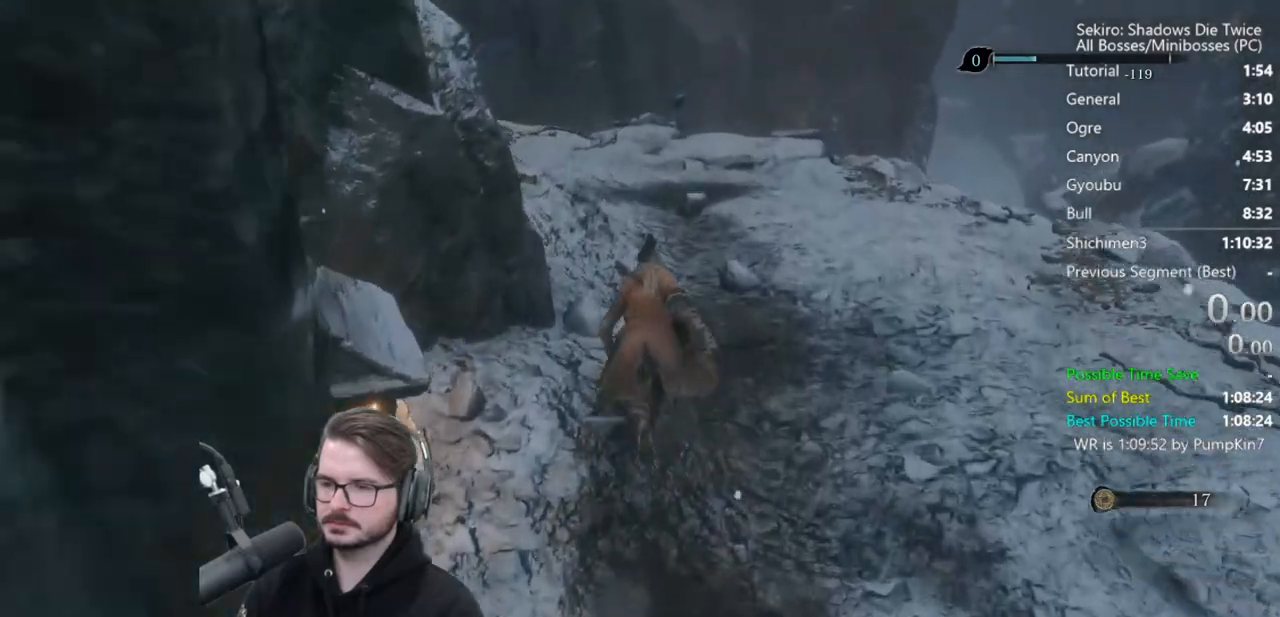
{"buttons": ["B"], "left_stick": "up", "right_stick": "down", "button_events": []}
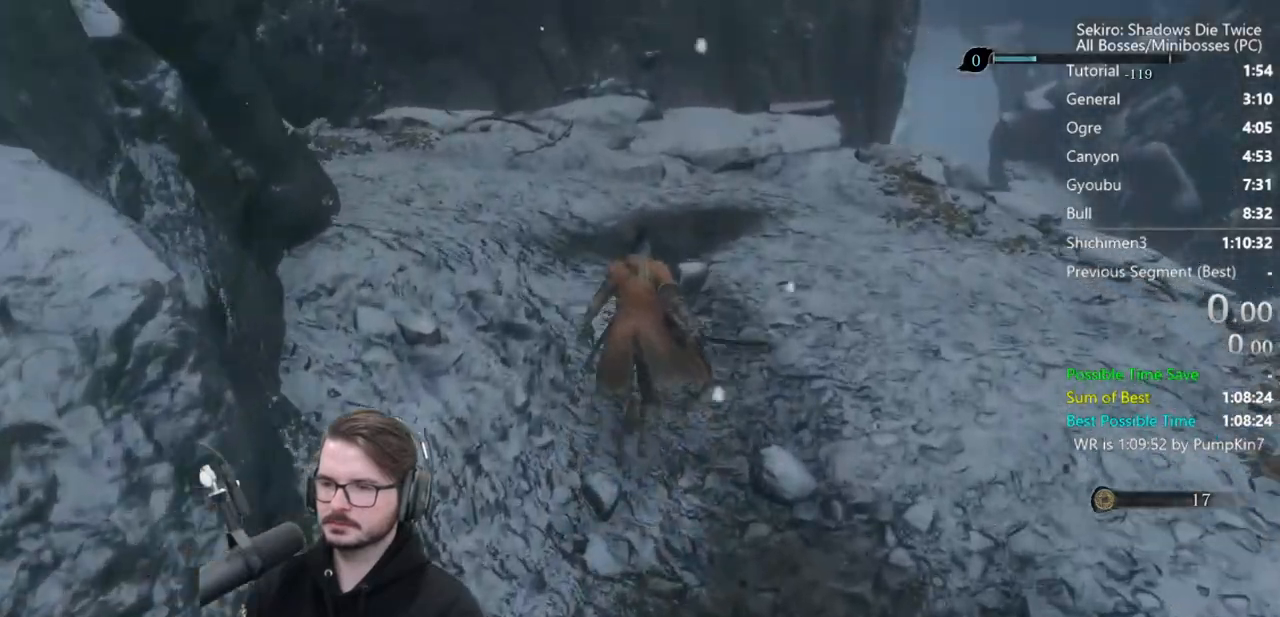
{"buttons": ["B"], "left_stick": "up", "right_stick": "center", "button_events": []}
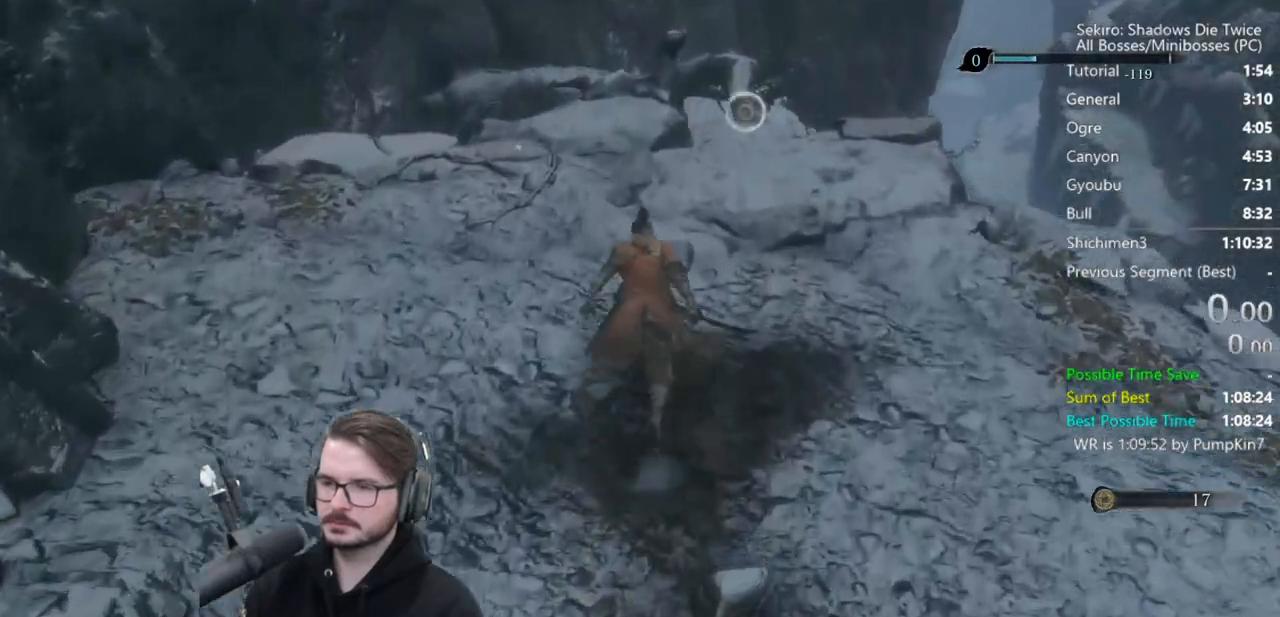
{"buttons": [], "left_stick": "up", "right_stick": "center", "button_events": [[250, "A", "down"], [350, "A", "up"], [433, "B", "up"]]}
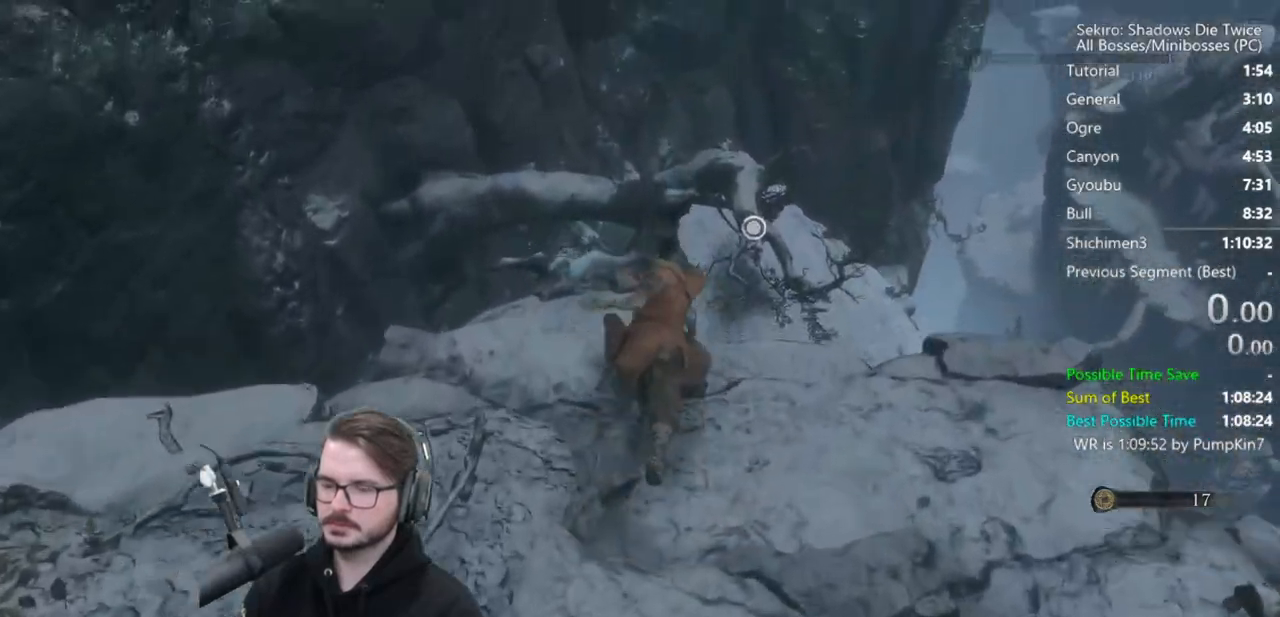
{"buttons": [], "left_stick": "up", "right_stick": "down", "button_events": []}
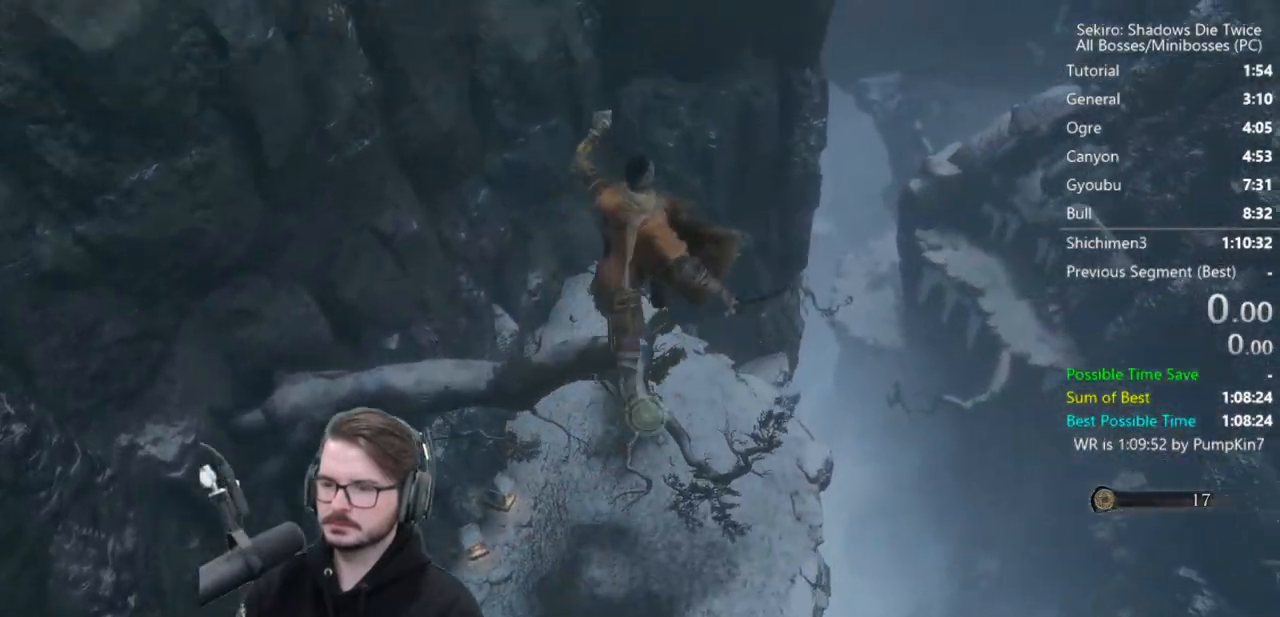
{"buttons": [], "left_stick": "up", "right_stick": "center", "button_events": []}
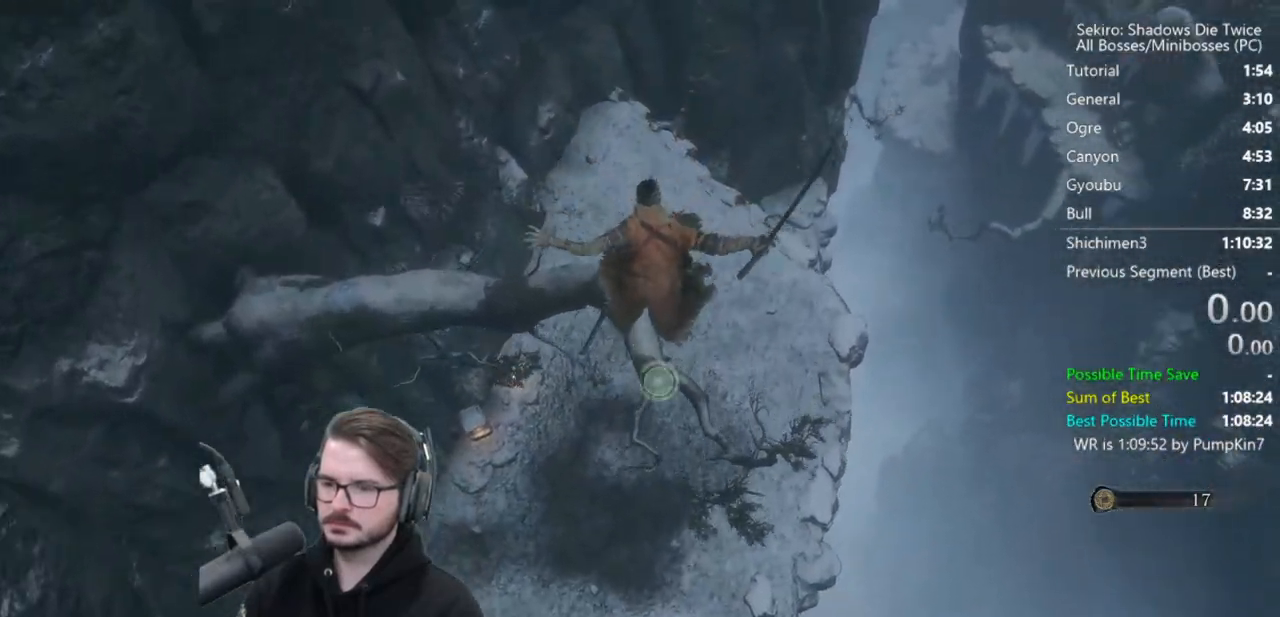
{"buttons": ["A"], "left_stick": "up-right", "right_stick": "center", "button_events": [[483, "A", "down"]]}
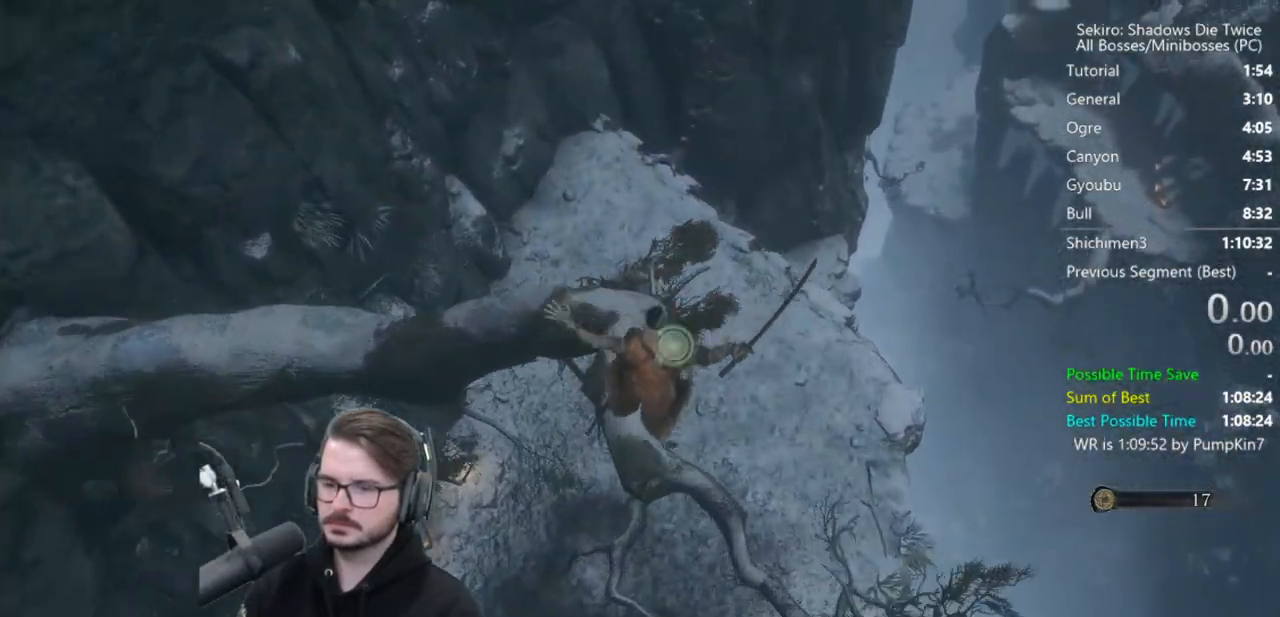
{"buttons": ["B"], "left_stick": "up", "right_stick": "center", "button_events": [[83, "A", "up"], [467, "B", "down"]]}
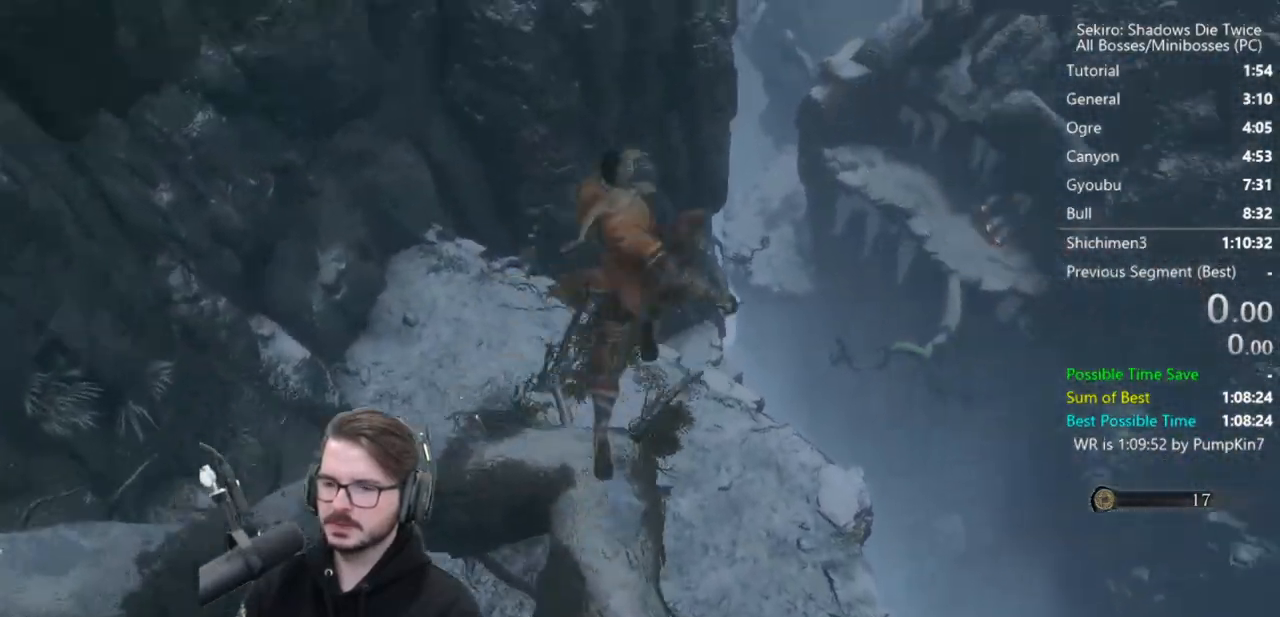
{"buttons": ["B"], "left_stick": "up", "right_stick": "center", "button_events": []}
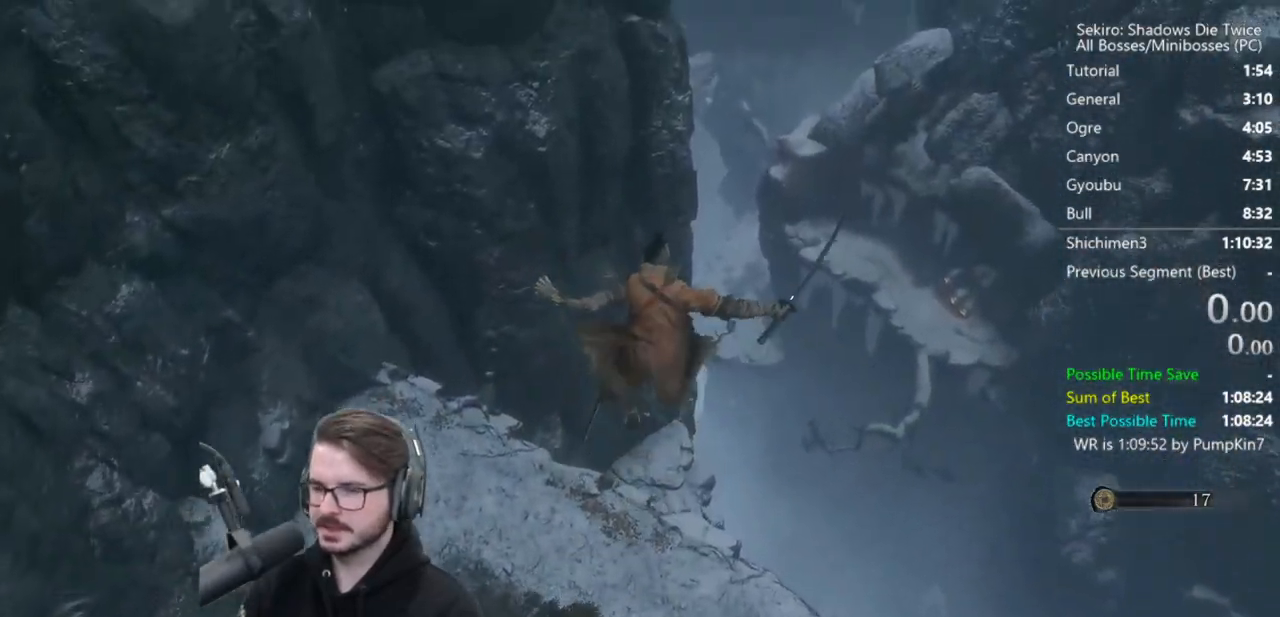
{"buttons": ["B"], "left_stick": "up", "right_stick": "up", "button_events": []}
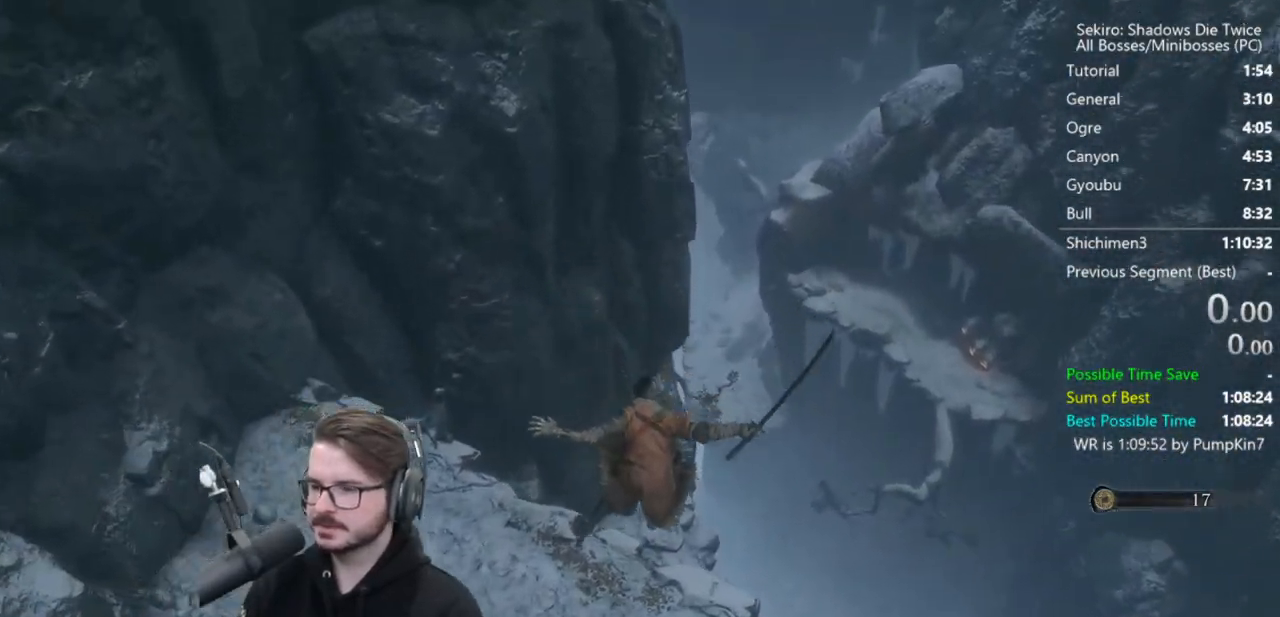
{"buttons": ["B"], "left_stick": "up", "right_stick": "center", "button_events": []}
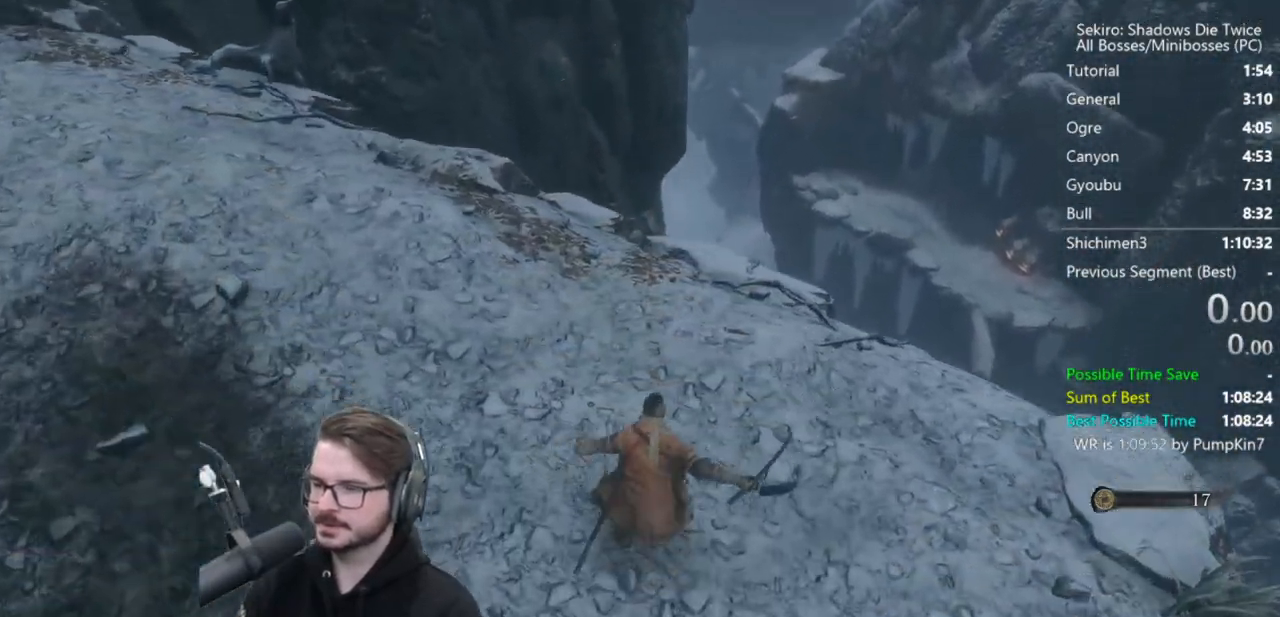
{"buttons": ["B"], "left_stick": "up", "right_stick": "down", "button_events": []}
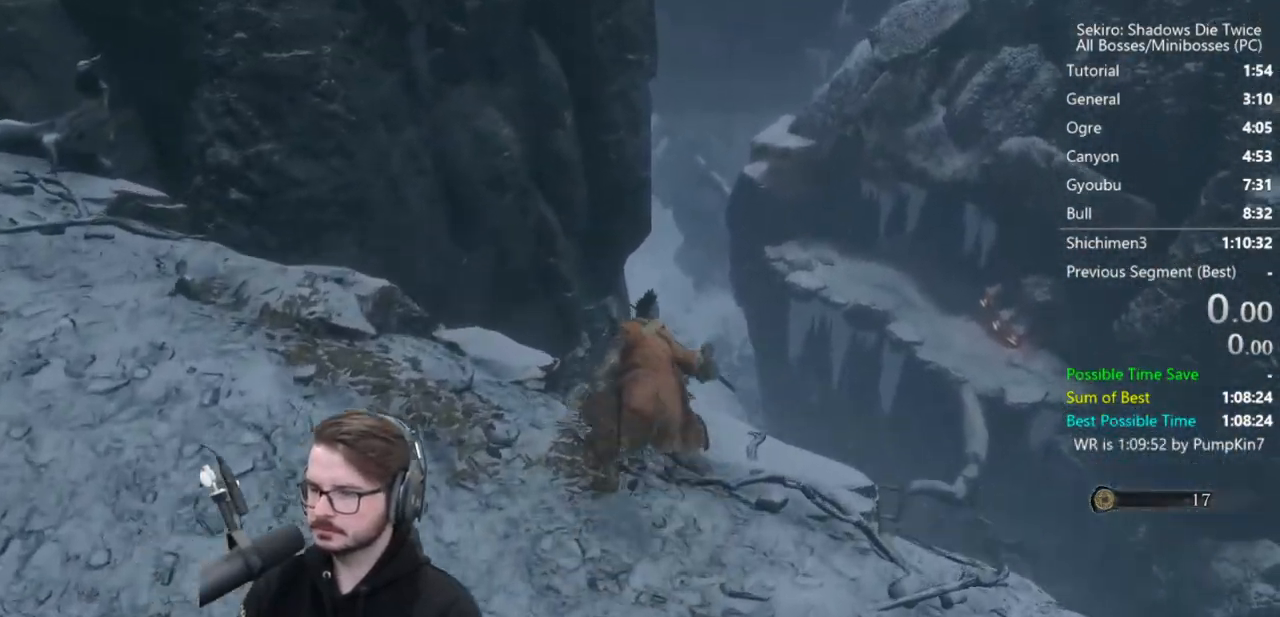
{"buttons": ["B"], "left_stick": "up", "right_stick": "down-left", "button_events": []}
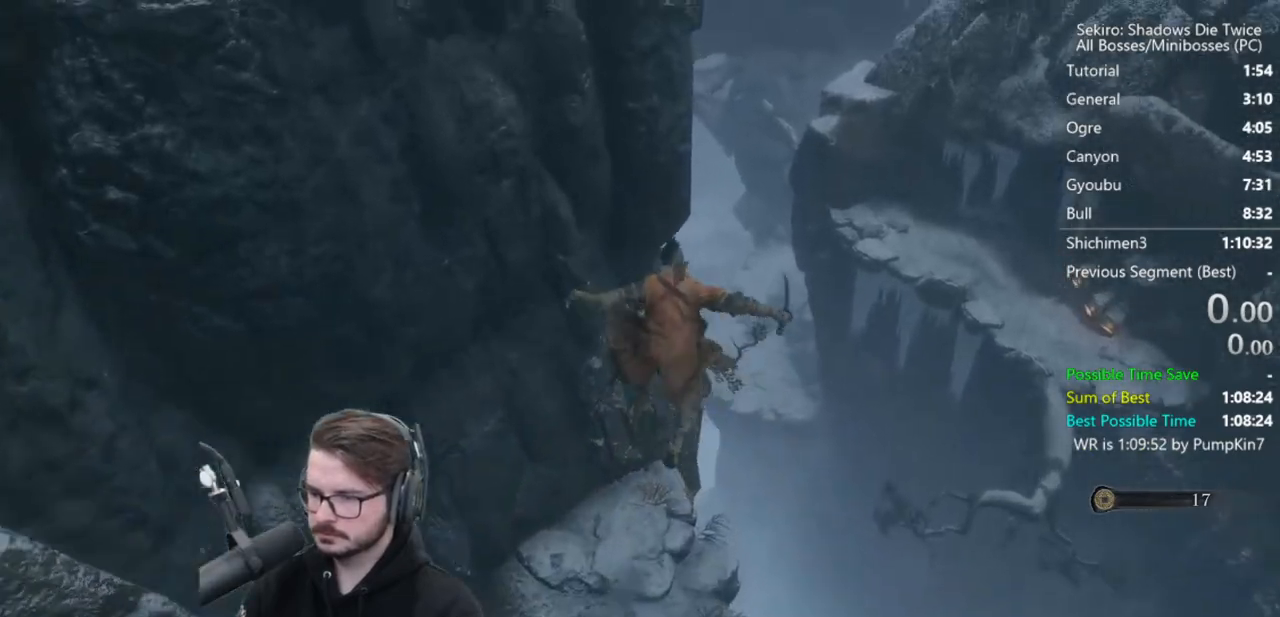
{"buttons": ["B"], "left_stick": "up", "right_stick": "left", "button_events": []}
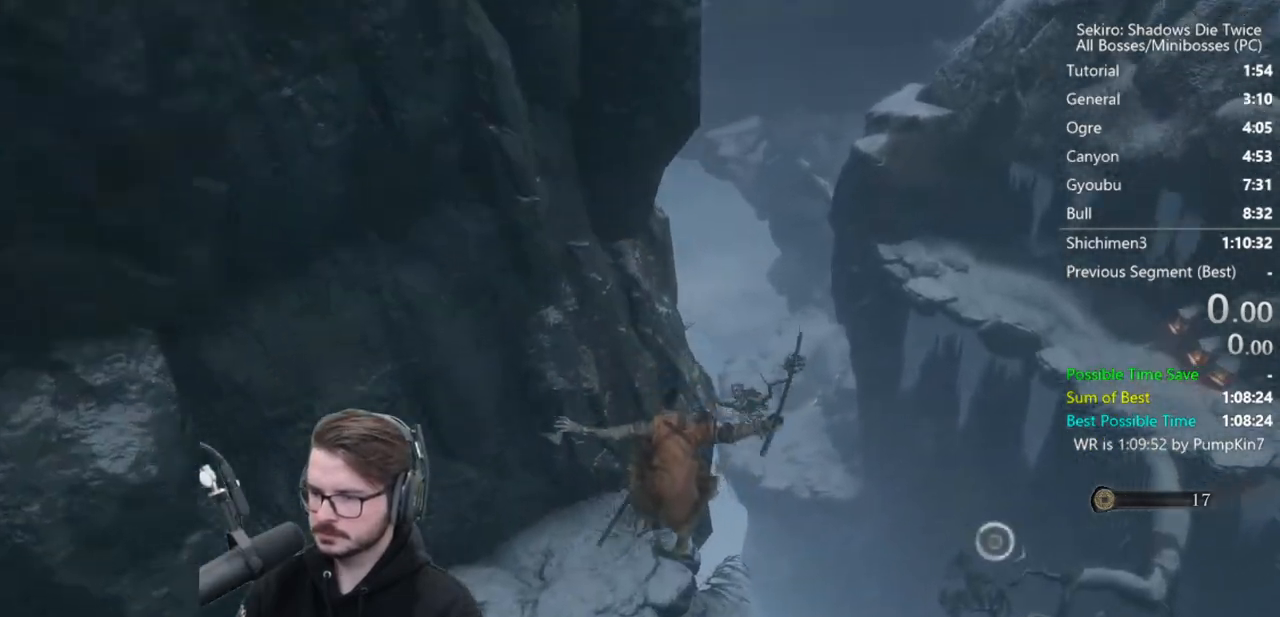
{"buttons": ["B"], "left_stick": "up", "right_stick": "center", "button_events": []}
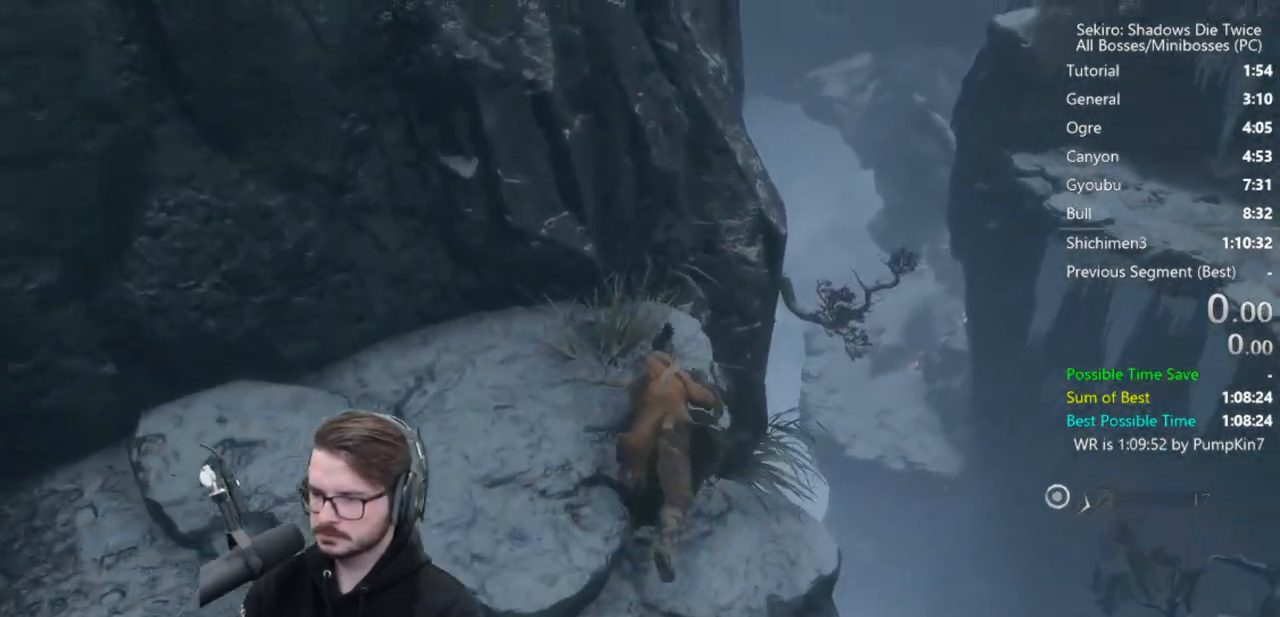
{"buttons": [], "left_stick": "up-right", "right_stick": "down", "button_events": [[433, "B", "up"]]}
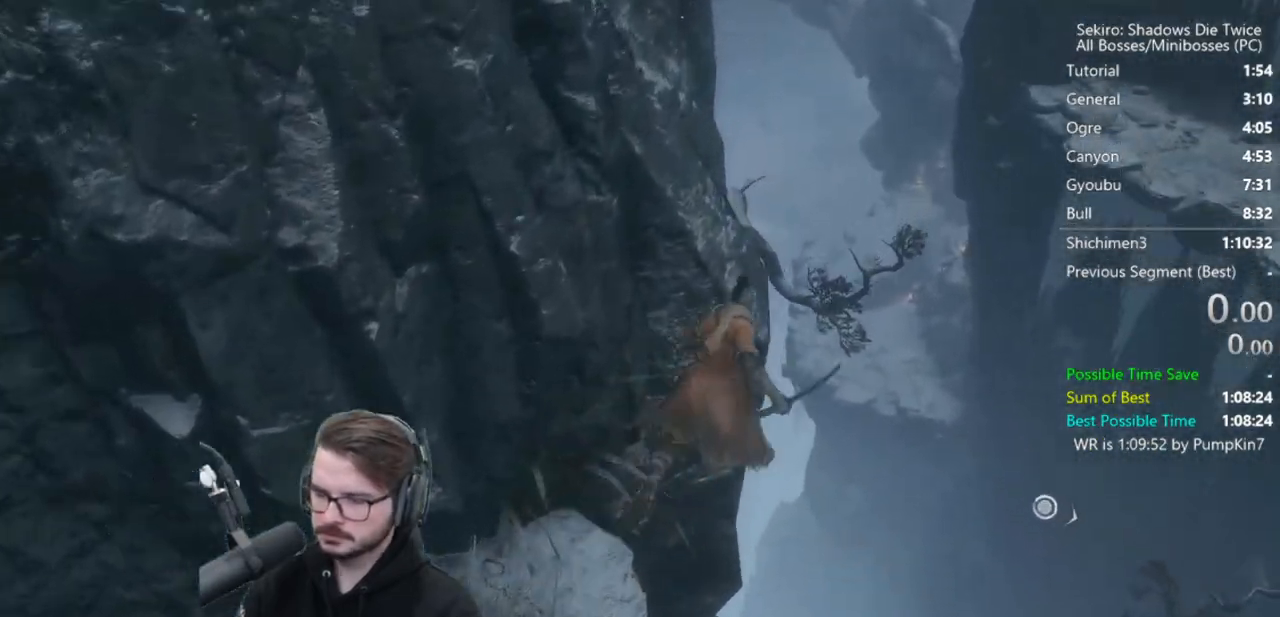
{"buttons": [], "left_stick": "up", "right_stick": "center", "button_events": [[50, "L2", "down"], [183, "L2", "up"]]}
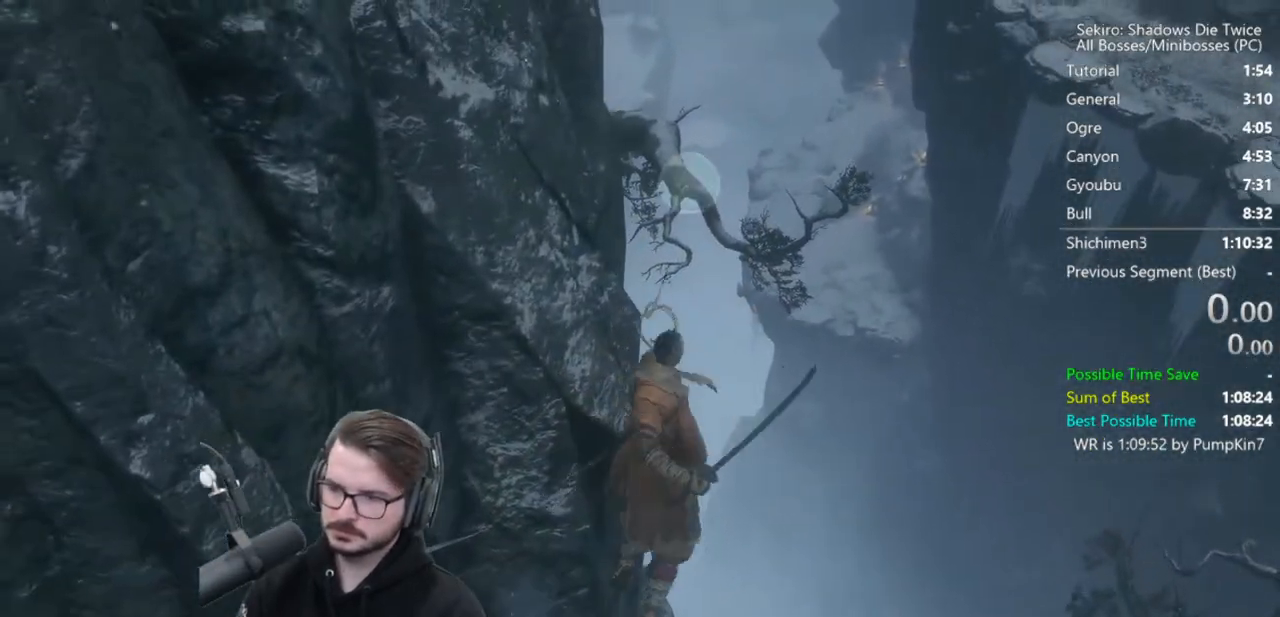
{"buttons": ["B"], "left_stick": "up", "right_stick": "left", "button_events": [[167, "B", "down"]]}
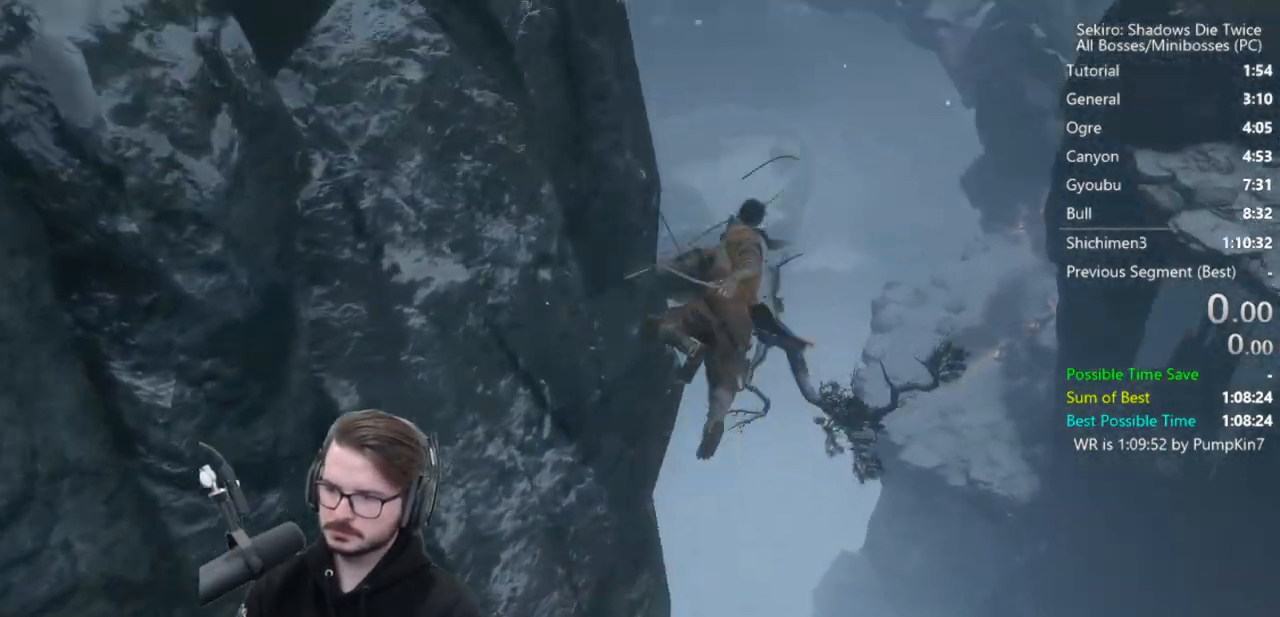
{"buttons": ["B"], "left_stick": "up", "right_stick": "left", "button_events": []}
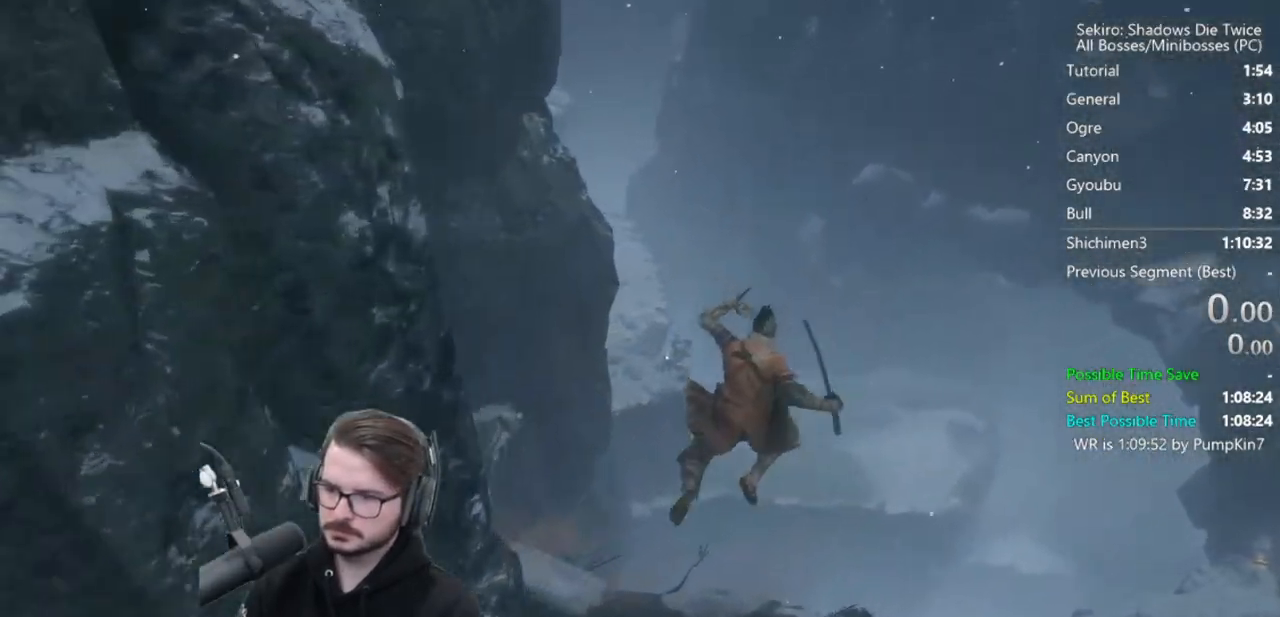
{"buttons": ["B"], "left_stick": "up", "right_stick": "center", "button_events": []}
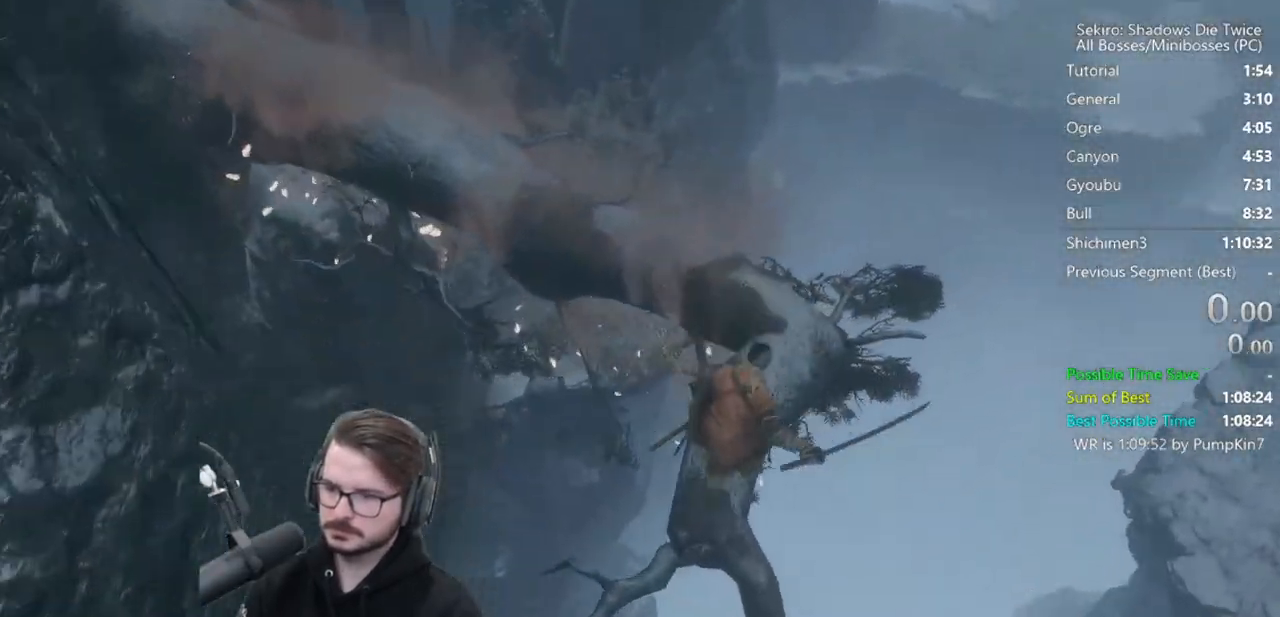
{"buttons": ["B", "X"], "left_stick": "up", "right_stick": "center", "button_events": [[100, "X", "down"]]}